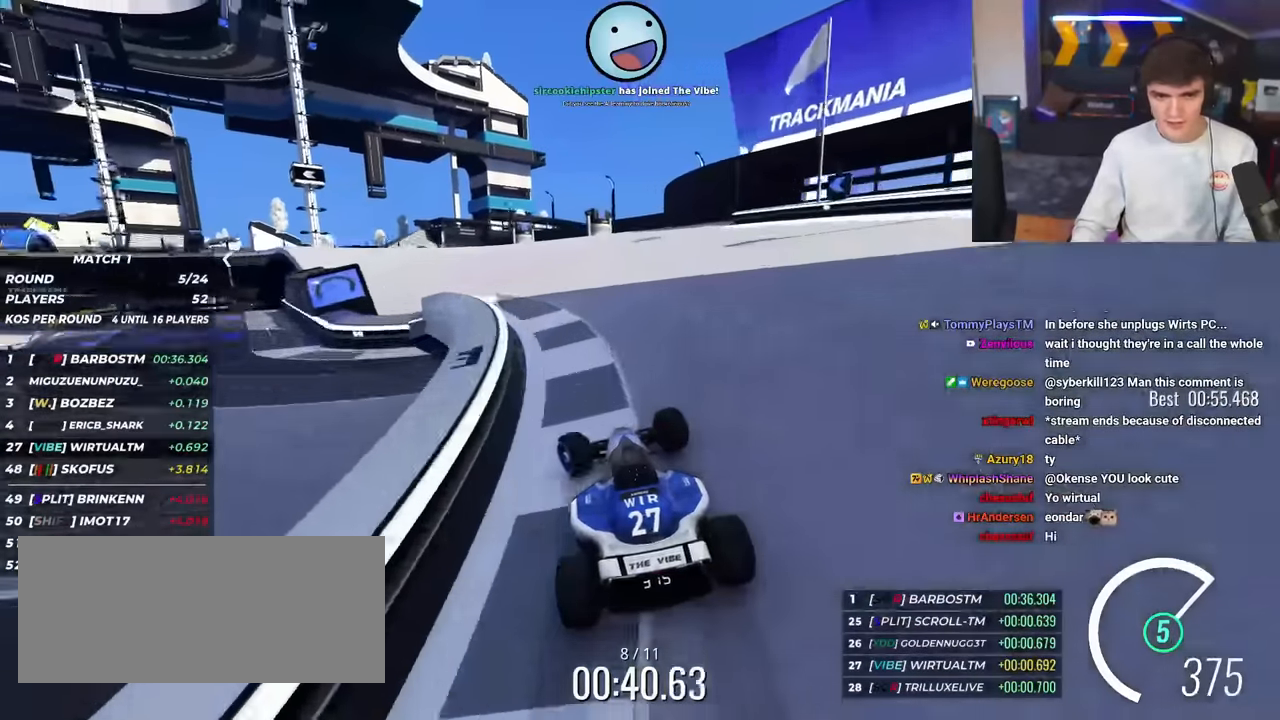
Gameplay with keyboard; each line is a JSON object with the keys held at the frame after it. "events" lists presses ("down") and releases ("up") of "brake", "down", "left", "right" and "up" between this image and that frame as [ms after this image, input, new state], when the widget could be followed in between. No other keys are recorded. Mouse input is not recorded. Key names are as the overlay labels them; some are game actions (e.g. jump) rather than physical keys.
{"keys": ["brake", "left", "up"], "events": [[384, "left", "up"], [467, "brake", "down"], [467, "left", "down"]]}
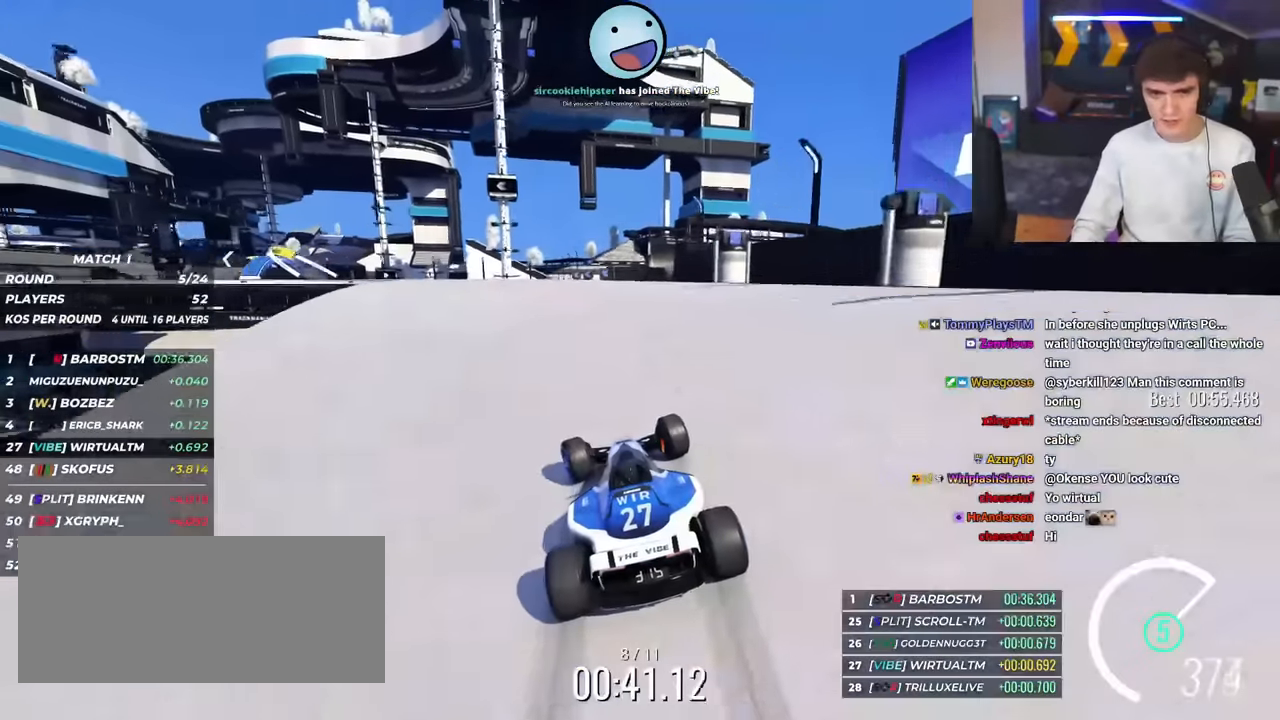
{"keys": ["left", "up"], "events": [[67, "brake", "up"], [351, "left", "up"], [401, "left", "down"]]}
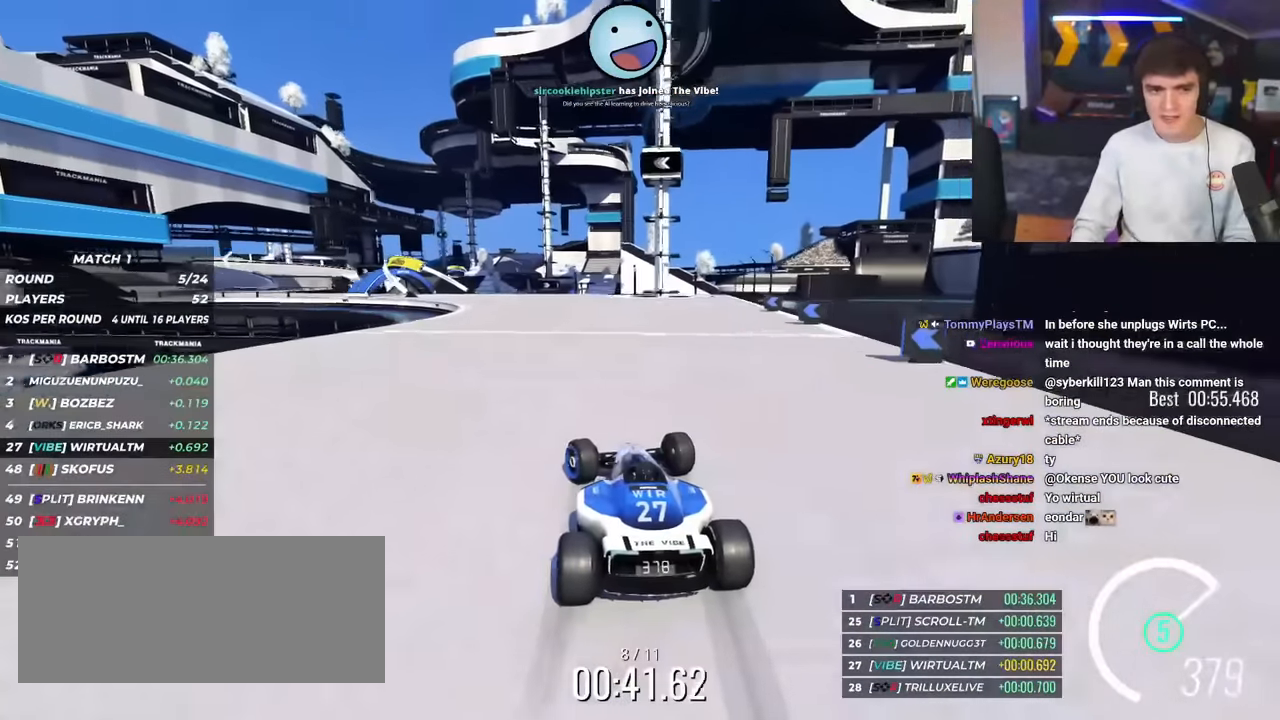
{"keys": ["left", "up"], "events": [[317, "up", "up"], [367, "up", "down"]]}
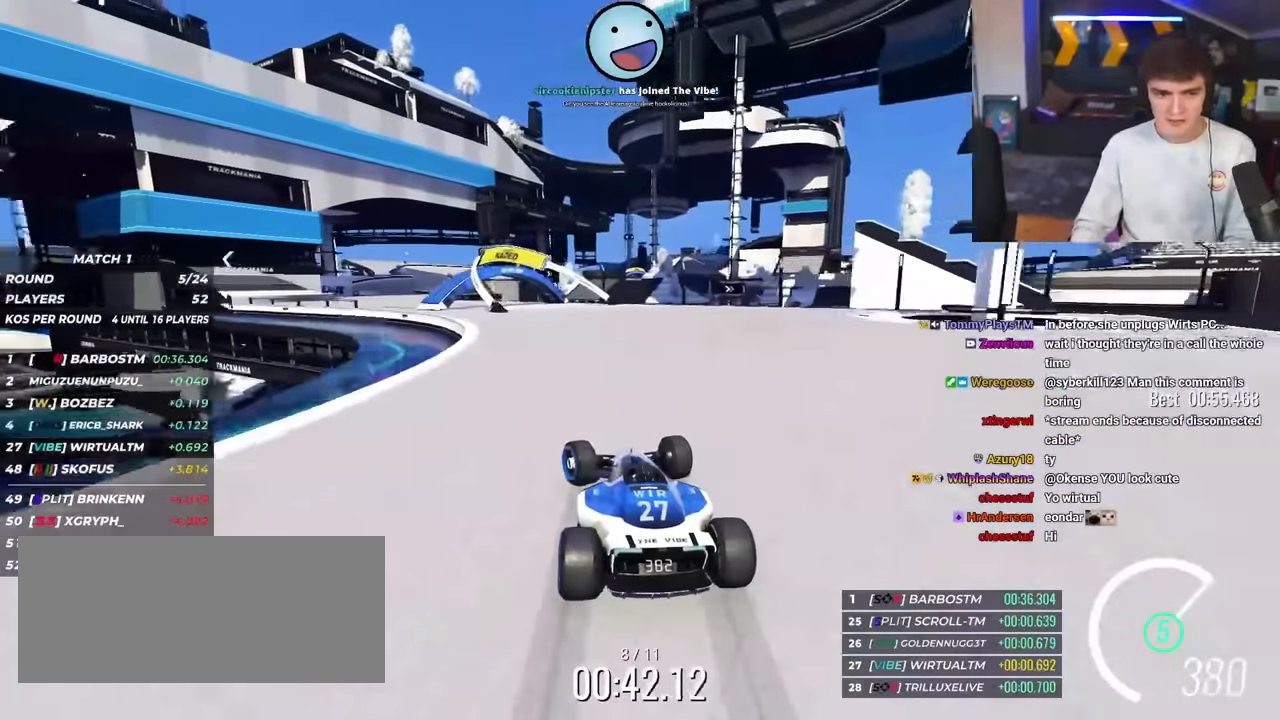
{"keys": ["left", "up"], "events": [[201, "left", "up"], [284, "left", "down"]]}
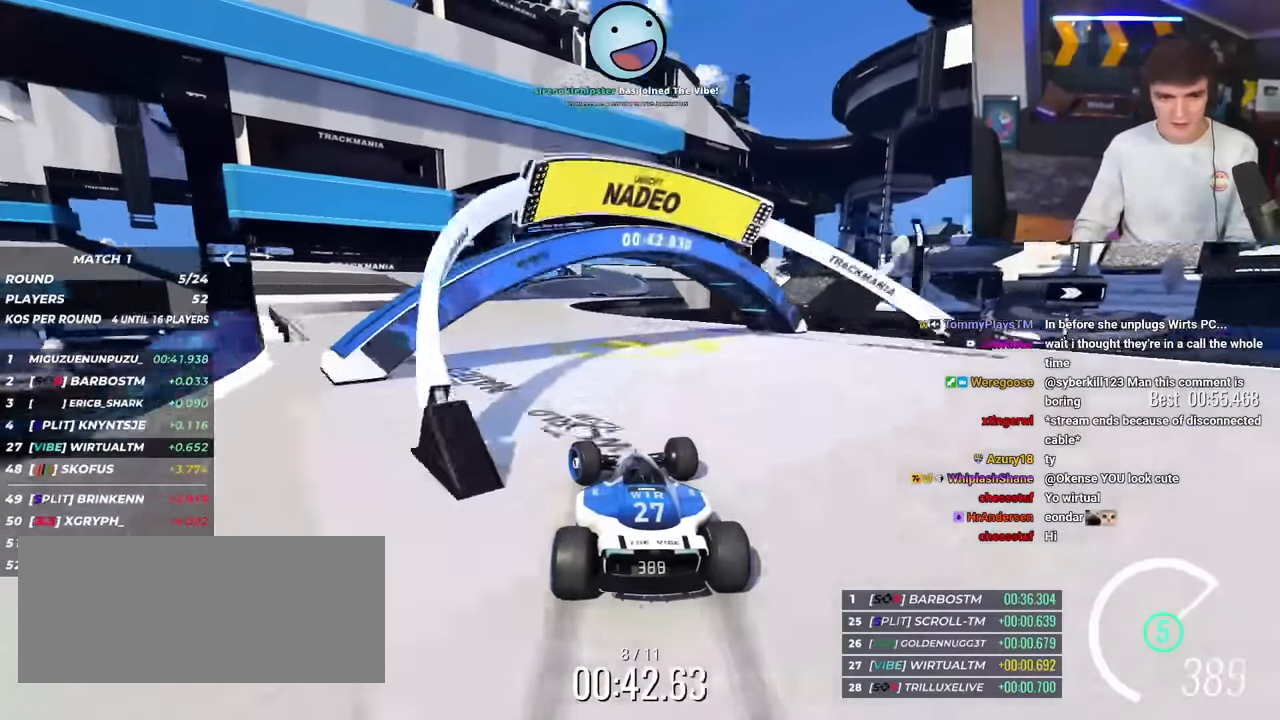
{"keys": ["up"], "events": [[167, "left", "up"], [250, "right", "down"], [384, "right", "up"]]}
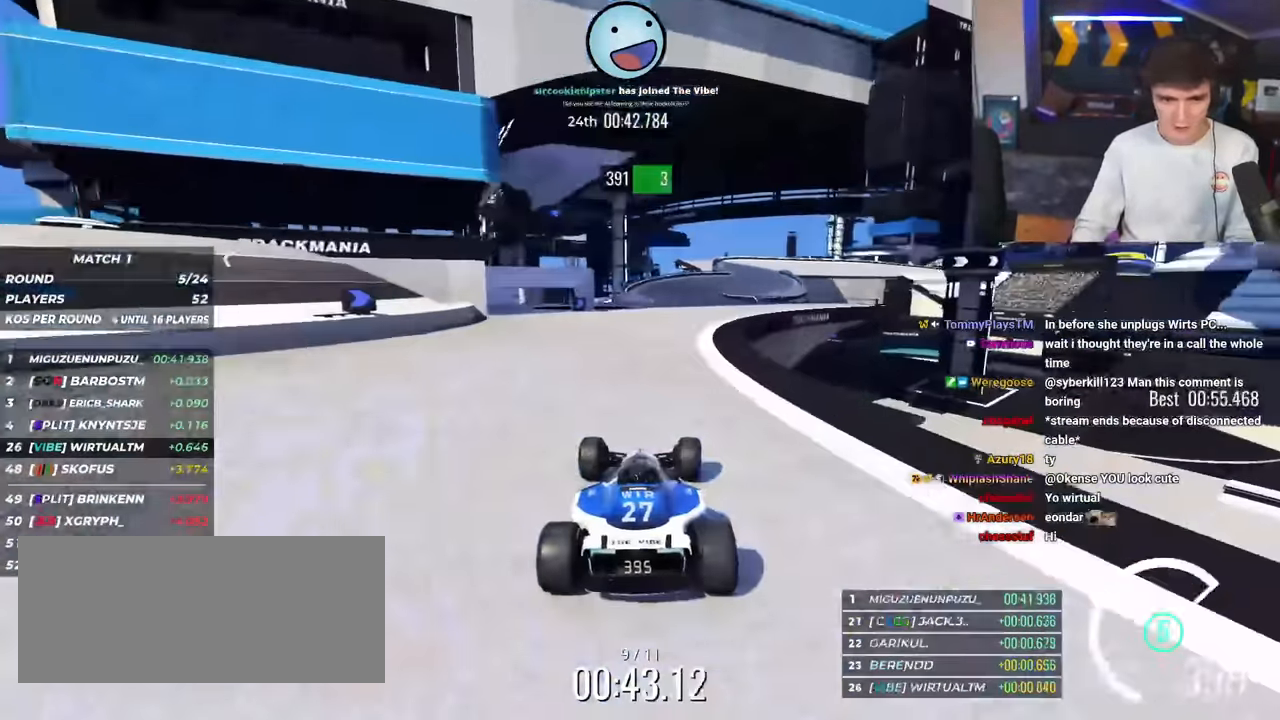
{"keys": ["up"], "events": [[217, "right", "down"], [317, "right", "up"]]}
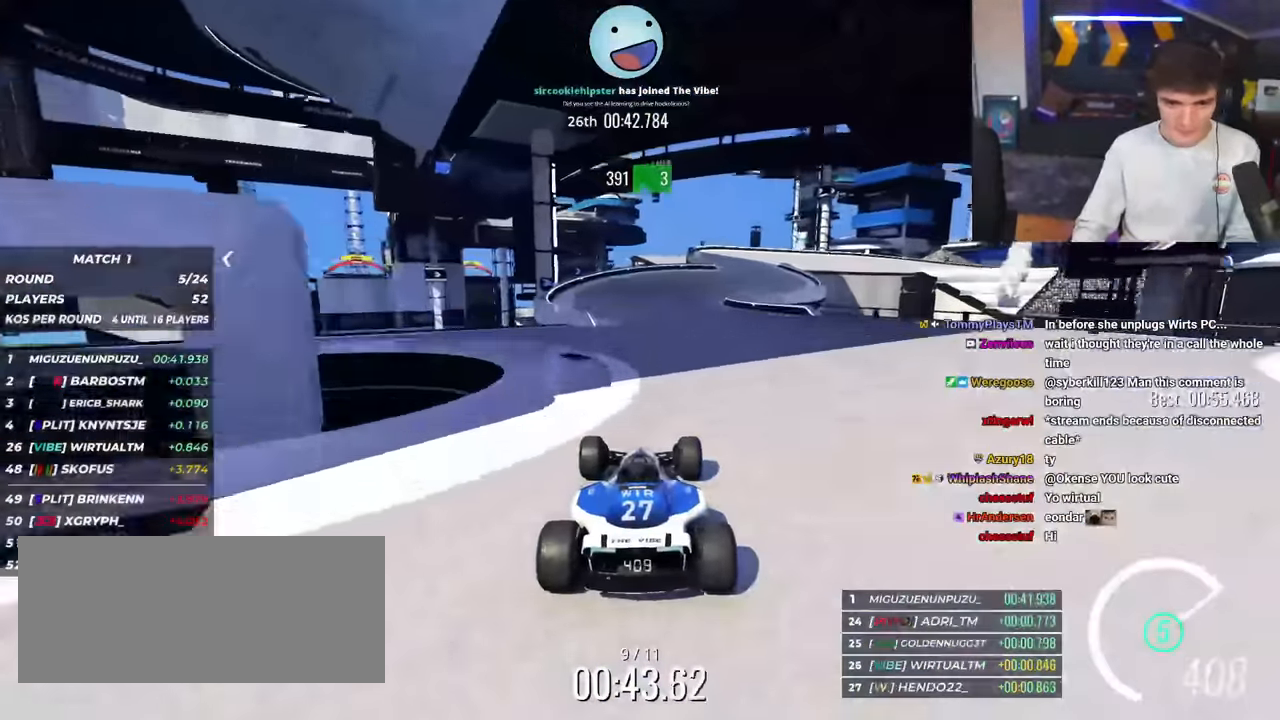
{"keys": ["brake", "right", "up"], "events": [[133, "right", "down"], [467, "brake", "down"]]}
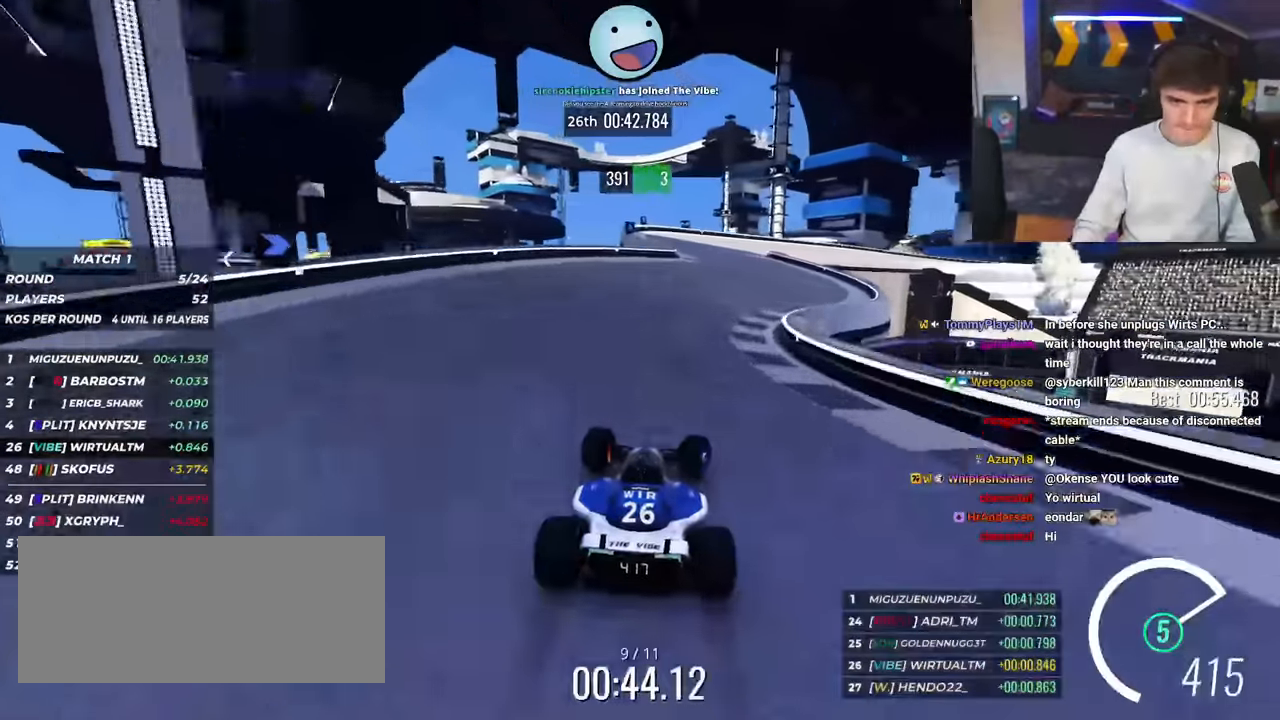
{"keys": ["brake", "right", "up"], "events": []}
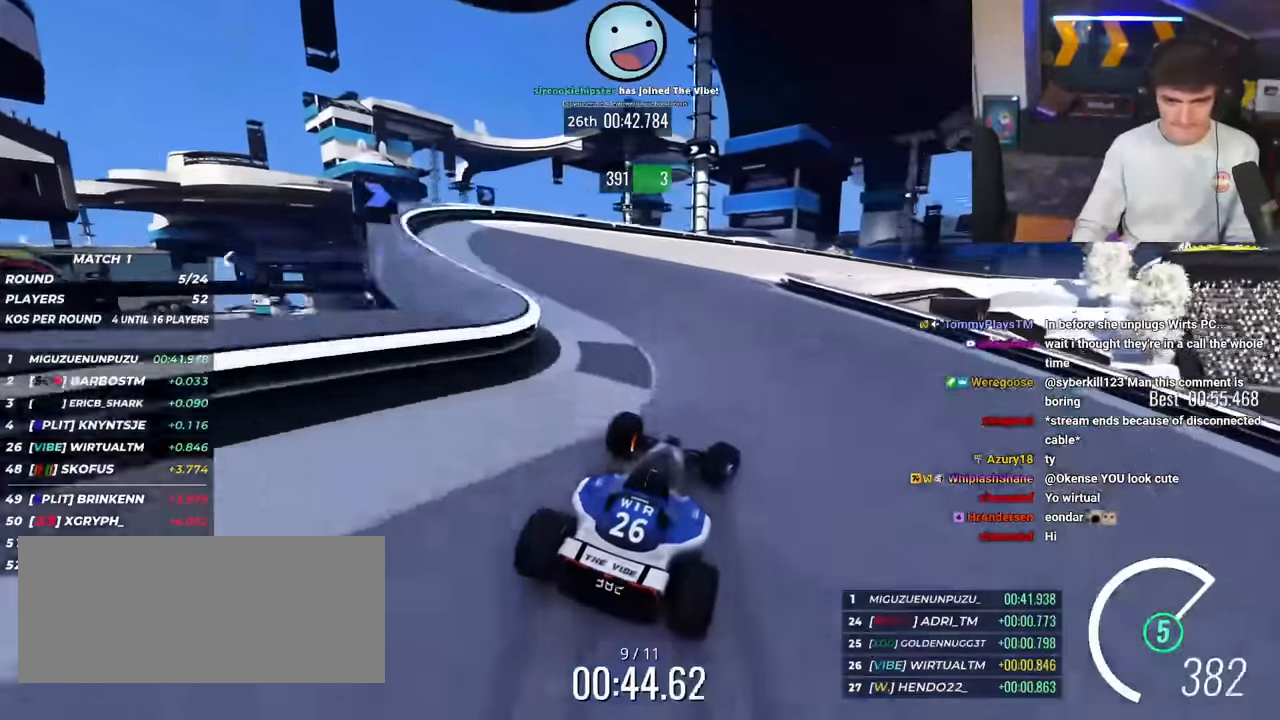
{"keys": ["right", "up"], "events": [[117, "brake", "up"]]}
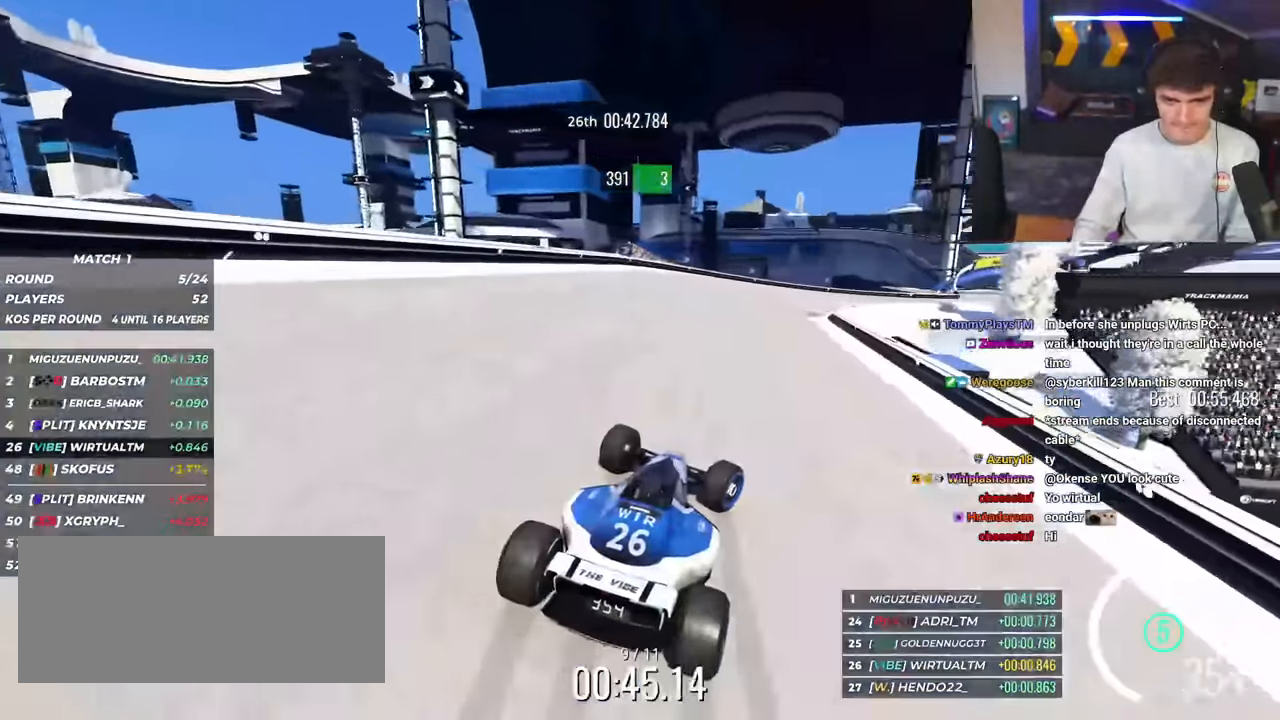
{"keys": ["right", "up"], "events": [[267, "right", "up"], [317, "right", "down"], [417, "brake", "down"], [451, "brake", "up"]]}
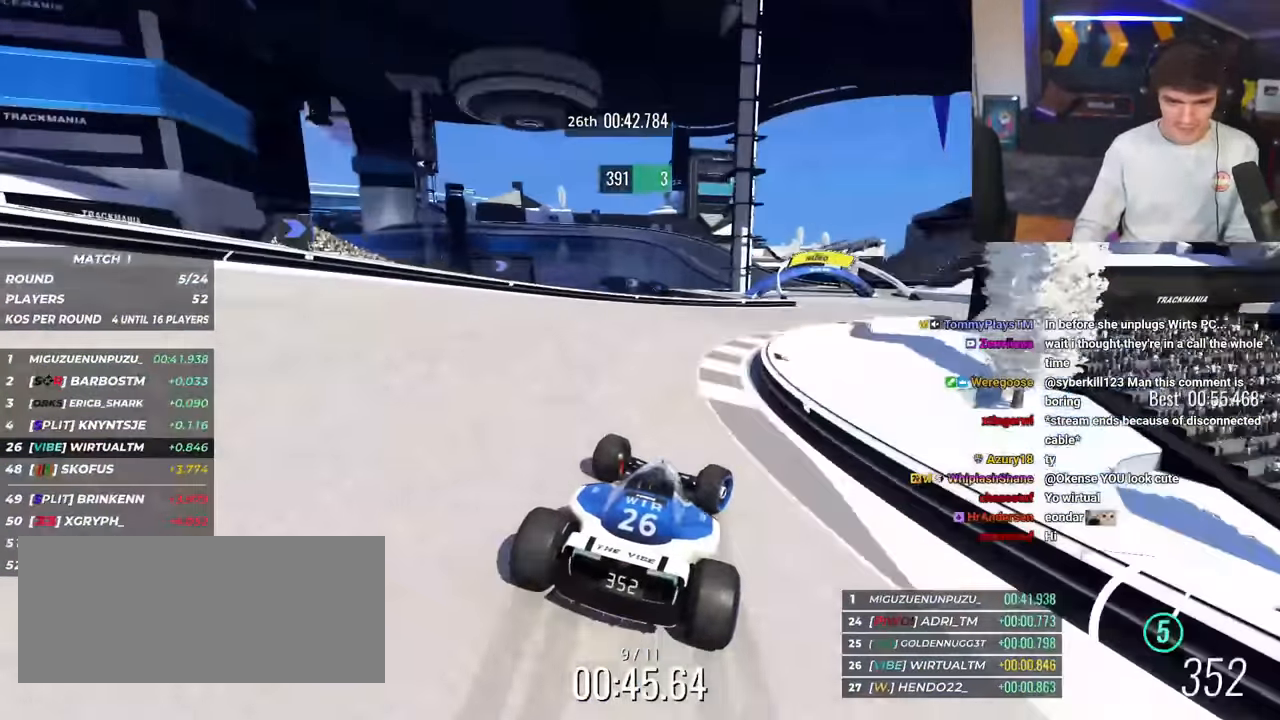
{"keys": ["left", "up"], "events": [[333, "right", "up"], [433, "left", "down"]]}
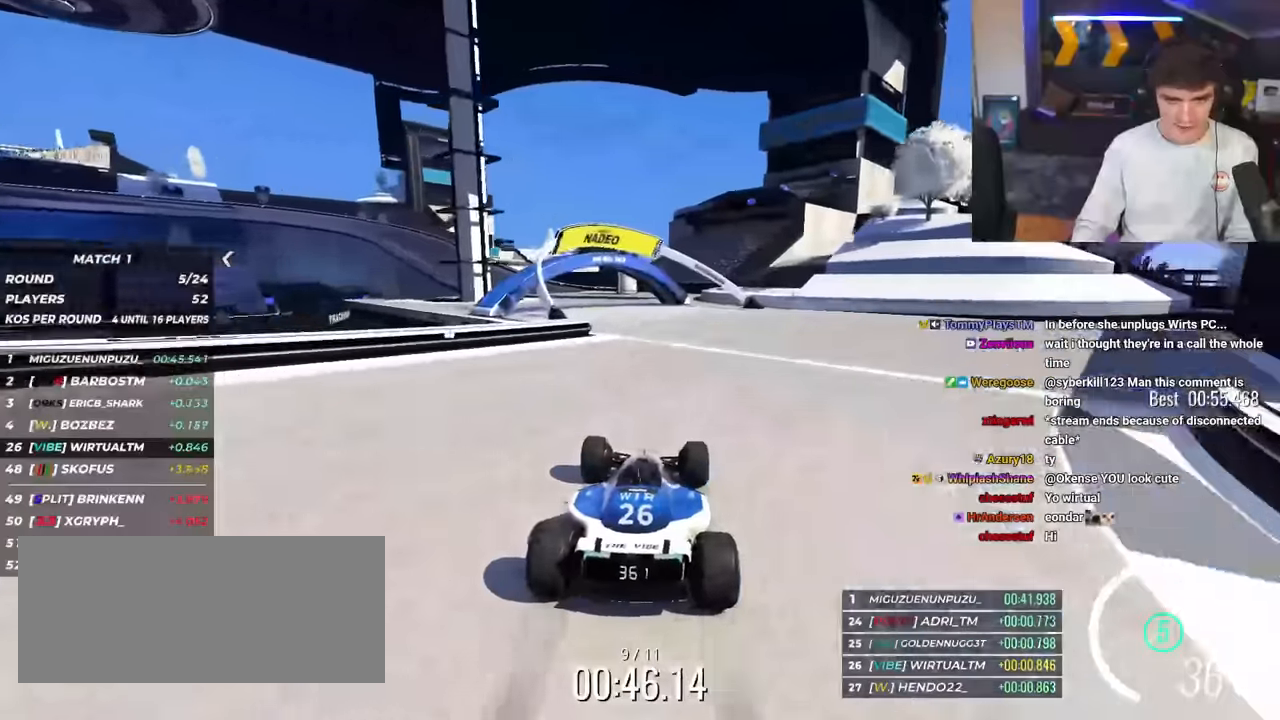
{"keys": ["left", "up"], "events": [[167, "left", "up"], [434, "left", "down"]]}
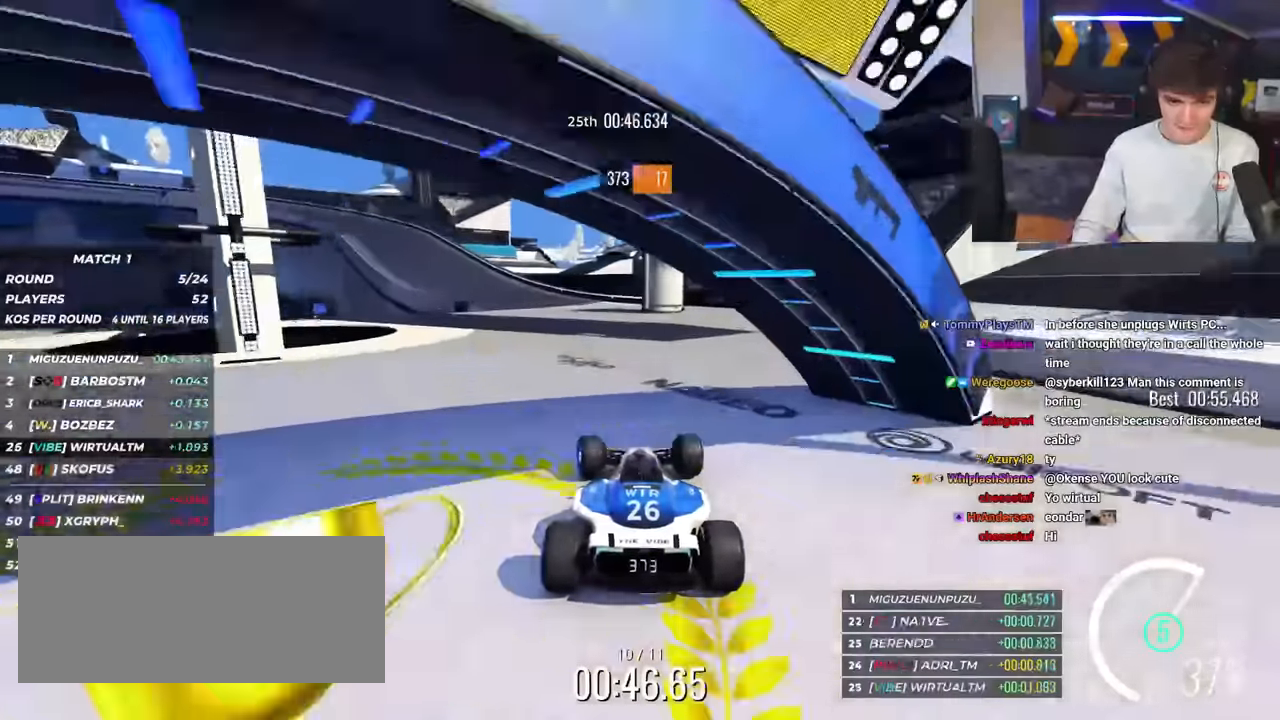
{"keys": ["left", "up"], "events": []}
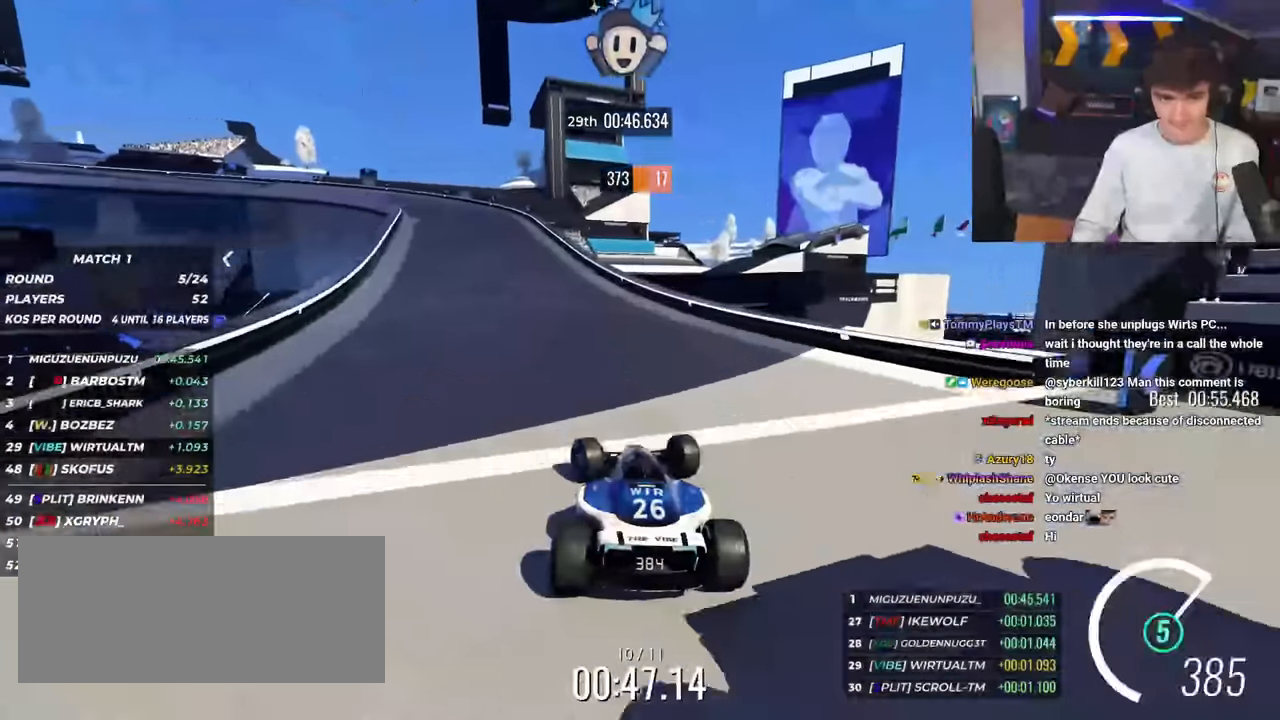
{"keys": ["brake", "left", "up"], "events": [[233, "brake", "down"]]}
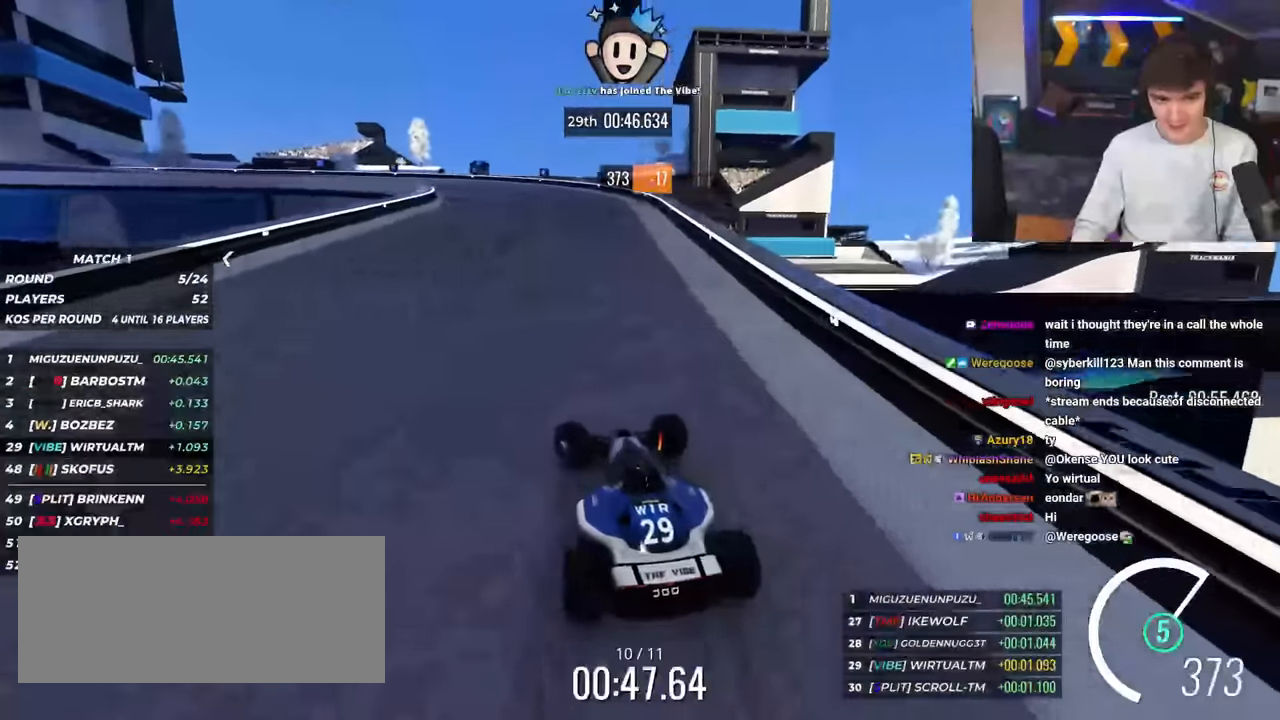
{"keys": ["left", "up"], "events": [[117, "brake", "up"]]}
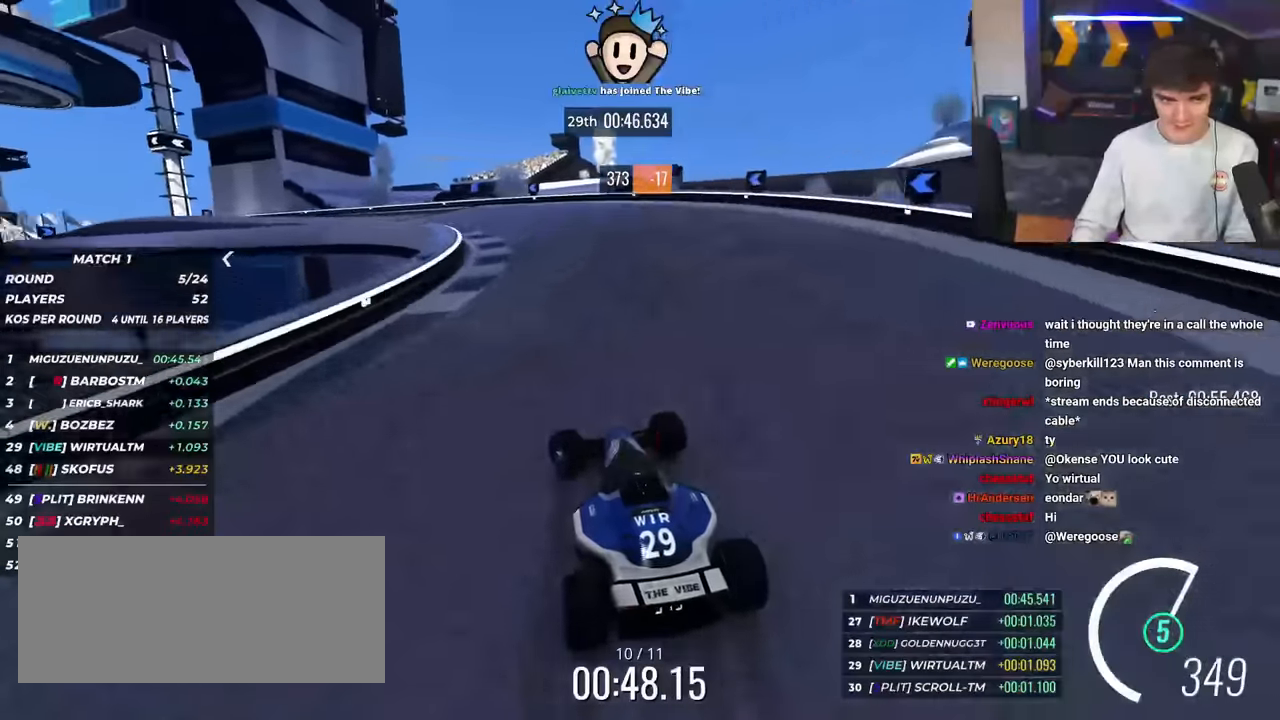
{"keys": ["left", "up"], "events": [[33, "up", "up"], [83, "up", "down"]]}
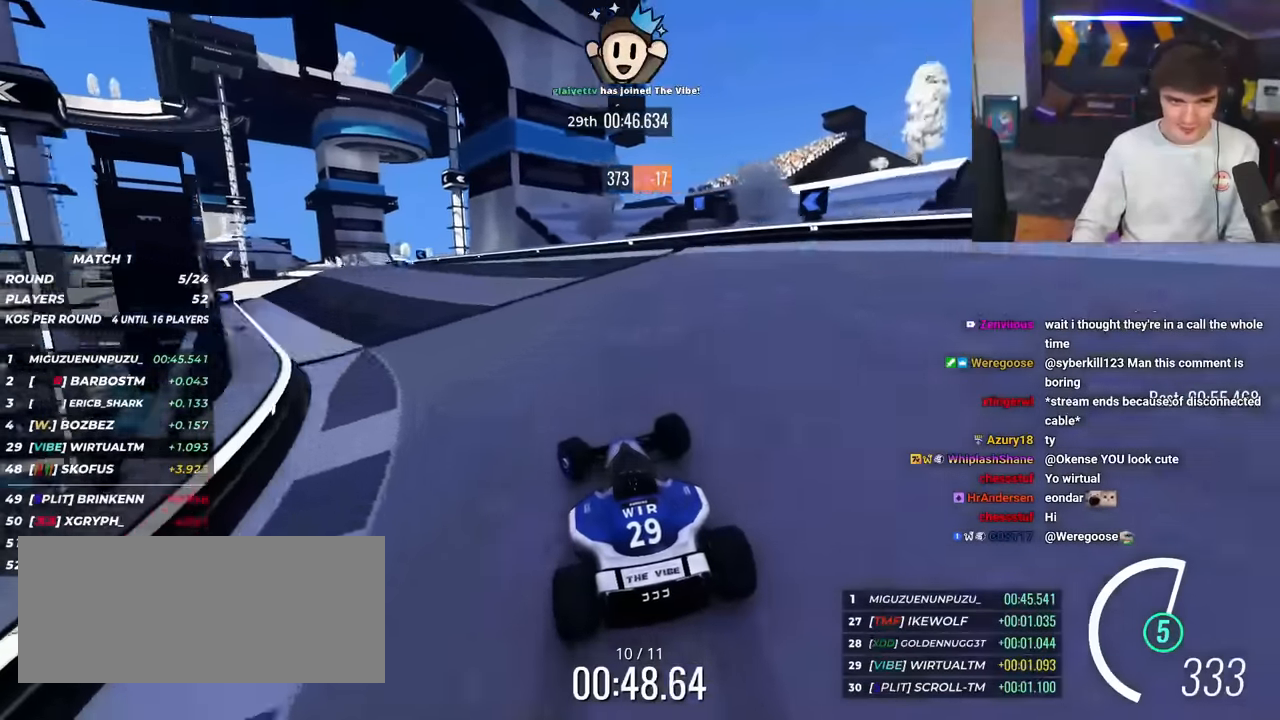
{"keys": ["left", "up"], "events": []}
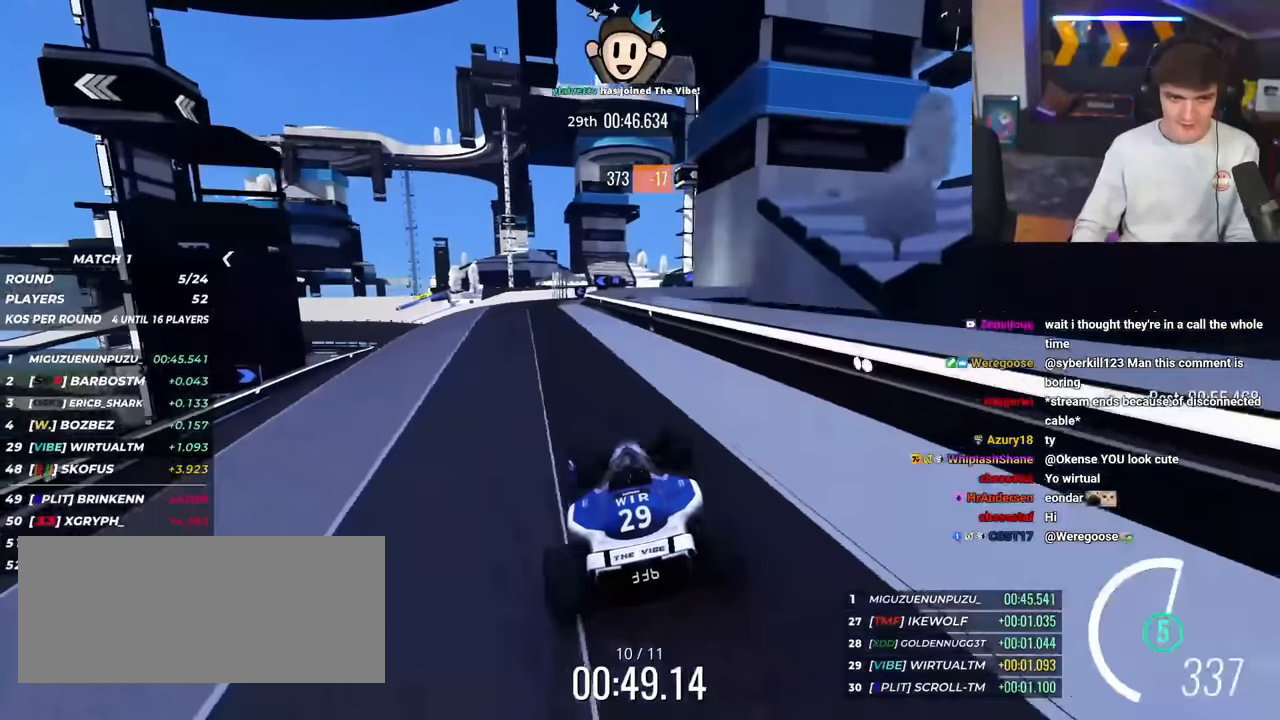
{"keys": ["up"], "events": [[150, "left", "up"], [200, "right", "down"], [300, "right", "up"], [434, "left", "down"], [484, "left", "up"]]}
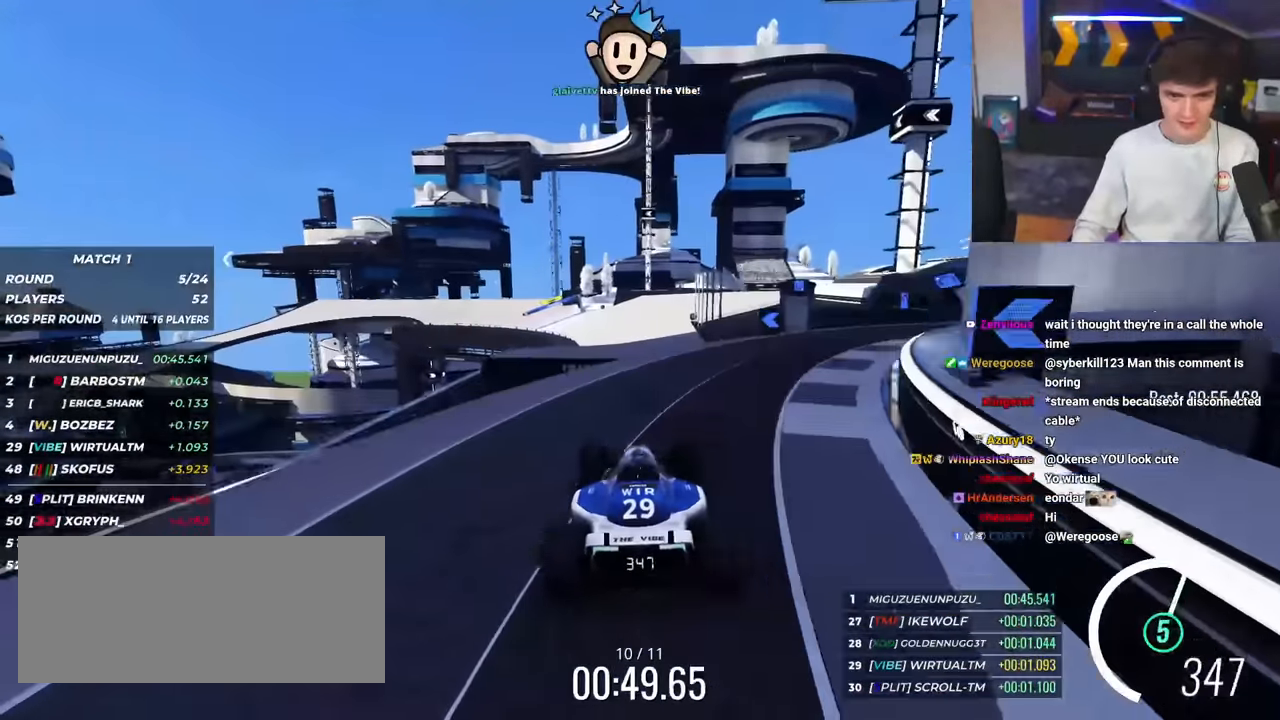
{"keys": ["up"], "events": []}
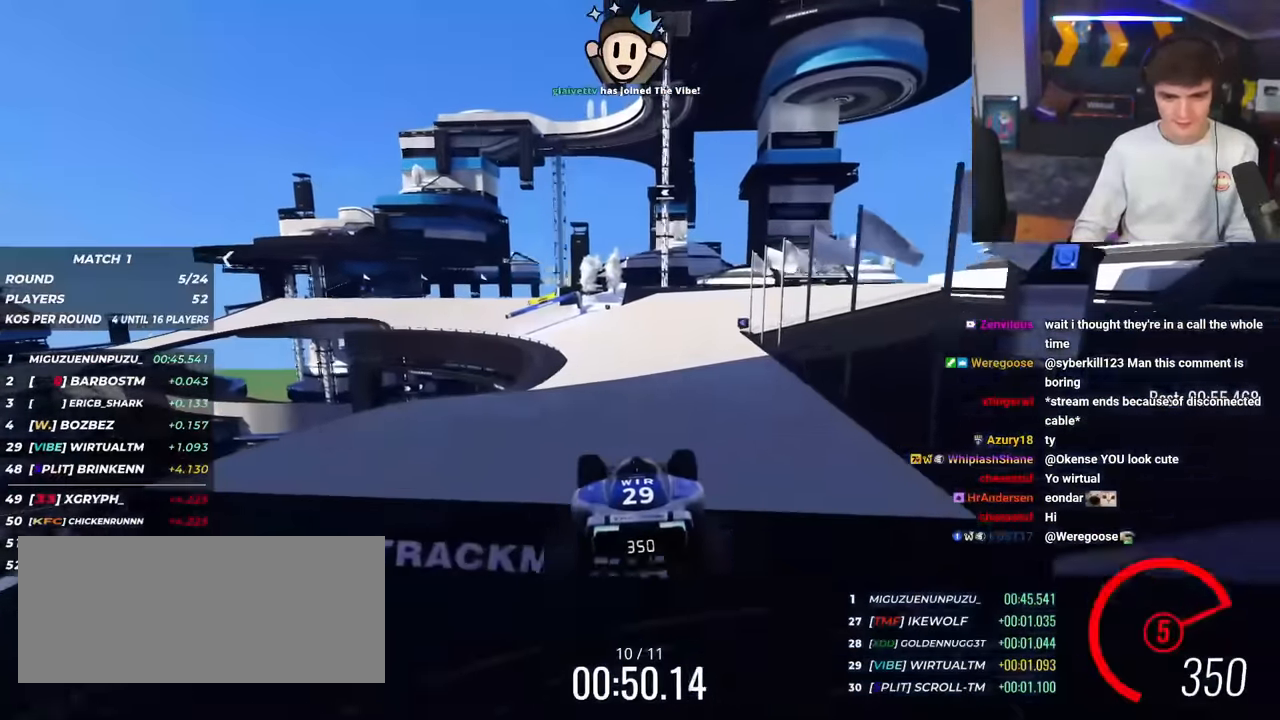
{"keys": ["up"], "events": [[100, "brake", "down"], [183, "brake", "up"]]}
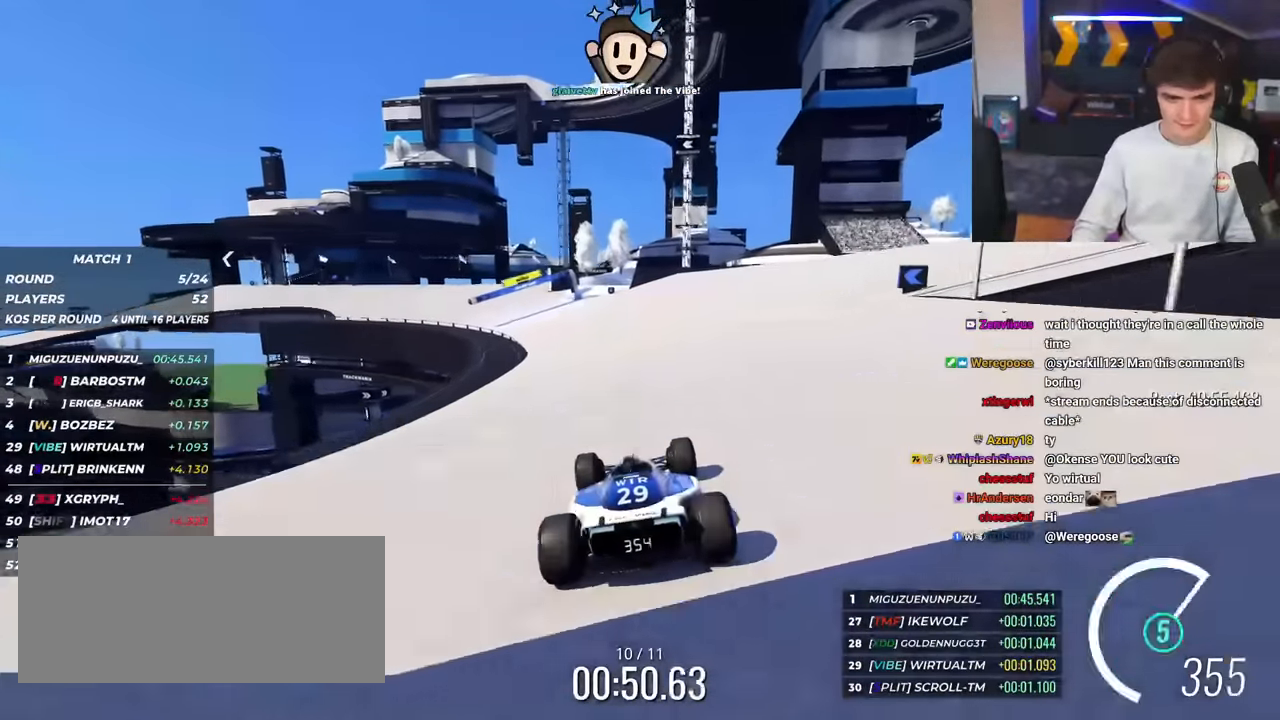
{"keys": ["up"], "events": [[166, "left", "down"], [317, "left", "up"], [400, "left", "down"], [500, "left", "up"]]}
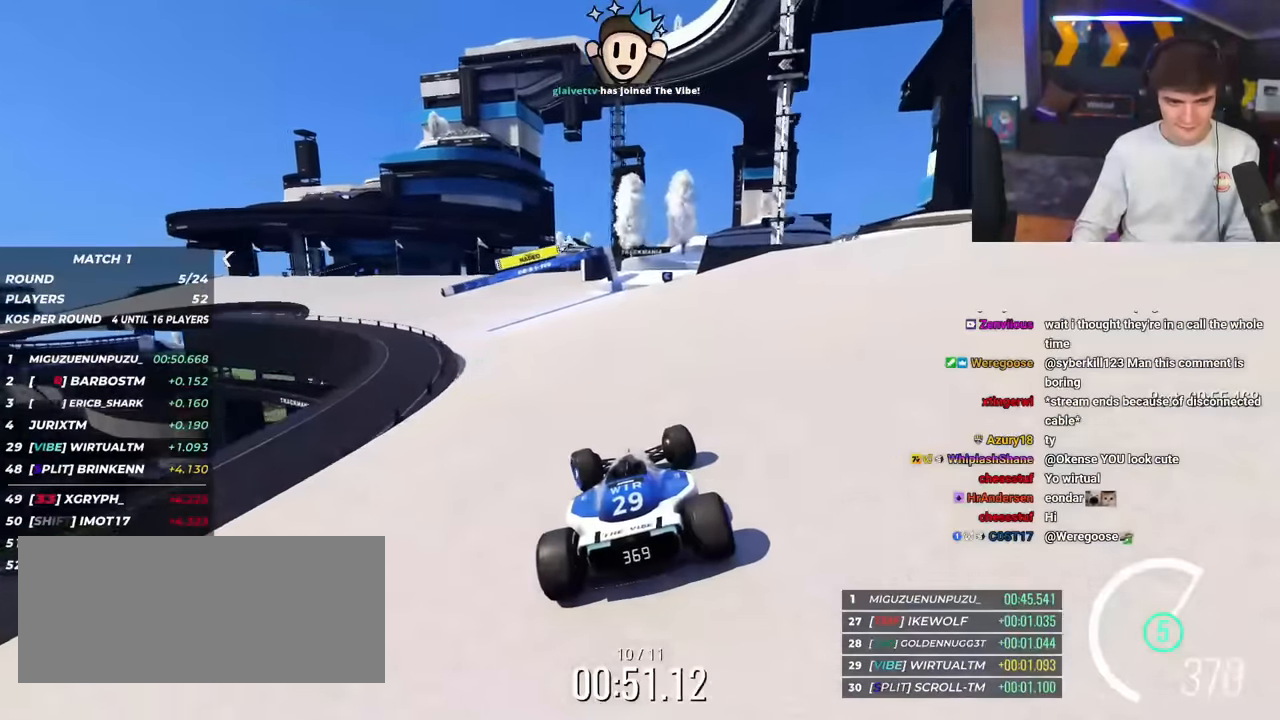
{"keys": ["left", "up"], "events": [[100, "left", "down"]]}
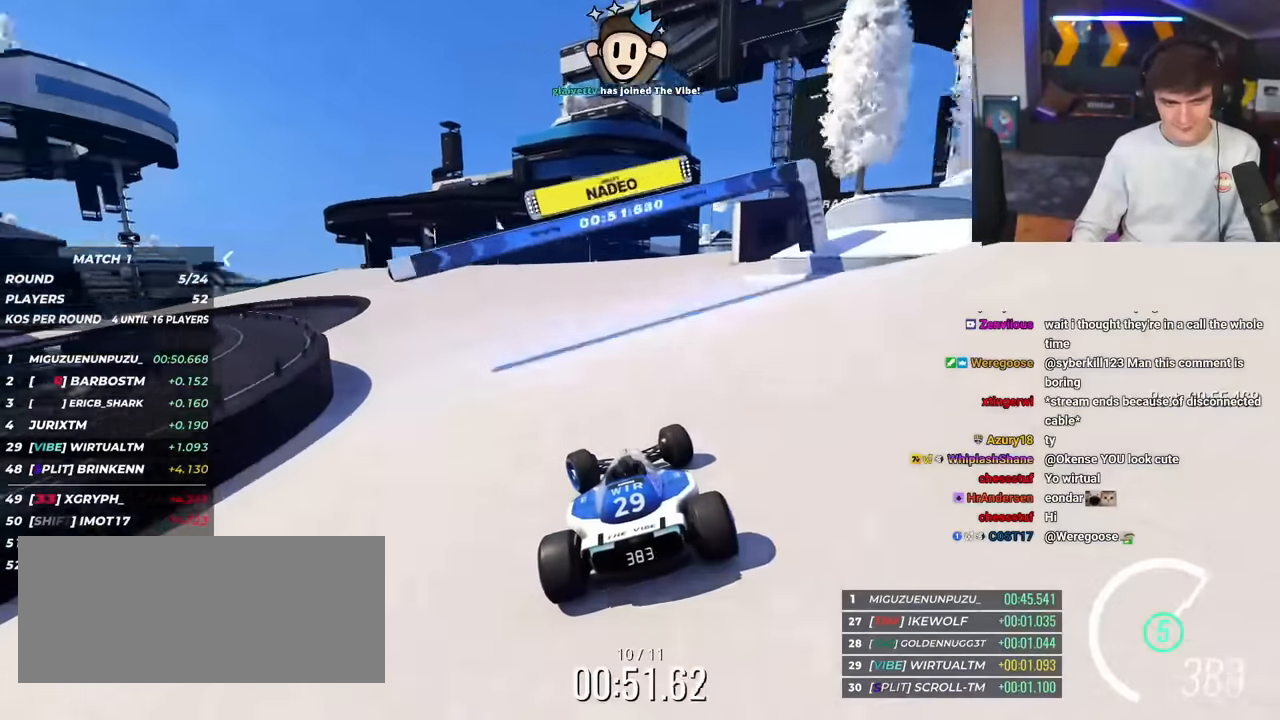
{"keys": ["brake", "left", "up"], "events": [[300, "brake", "down"]]}
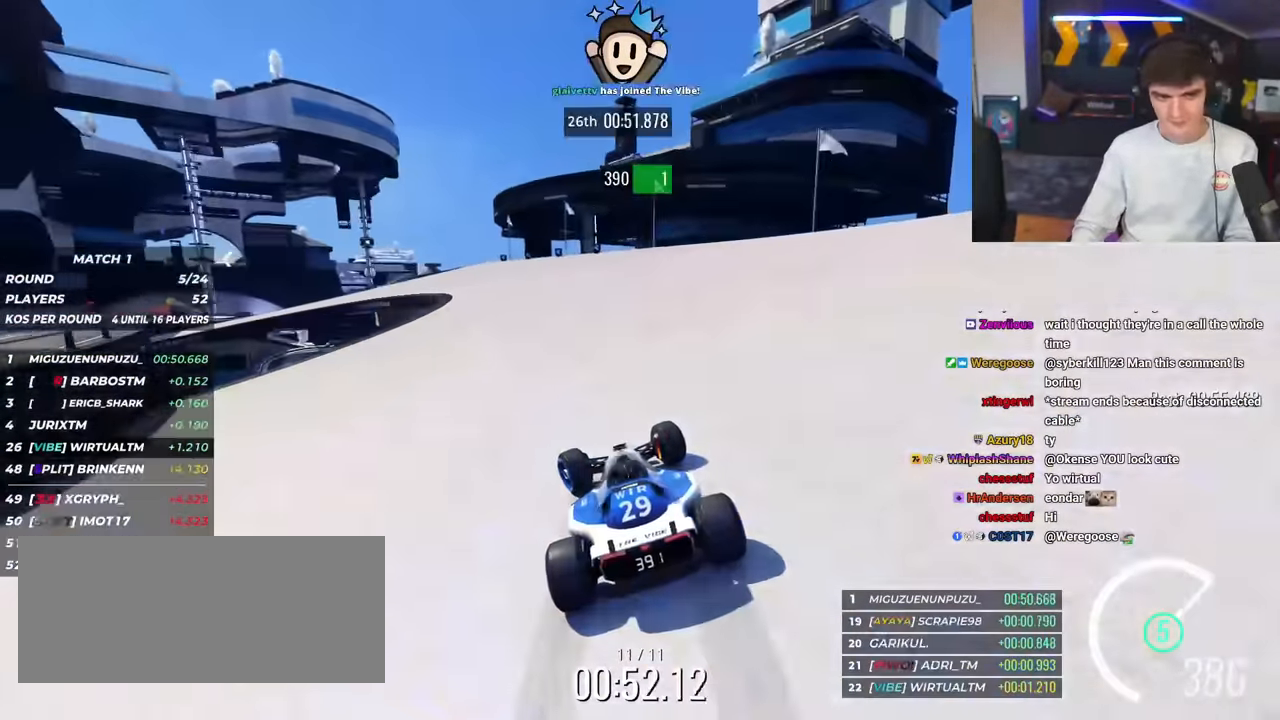
{"keys": ["left", "up"], "events": [[218, "brake", "up"], [218, "up", "up"], [401, "up", "down"]]}
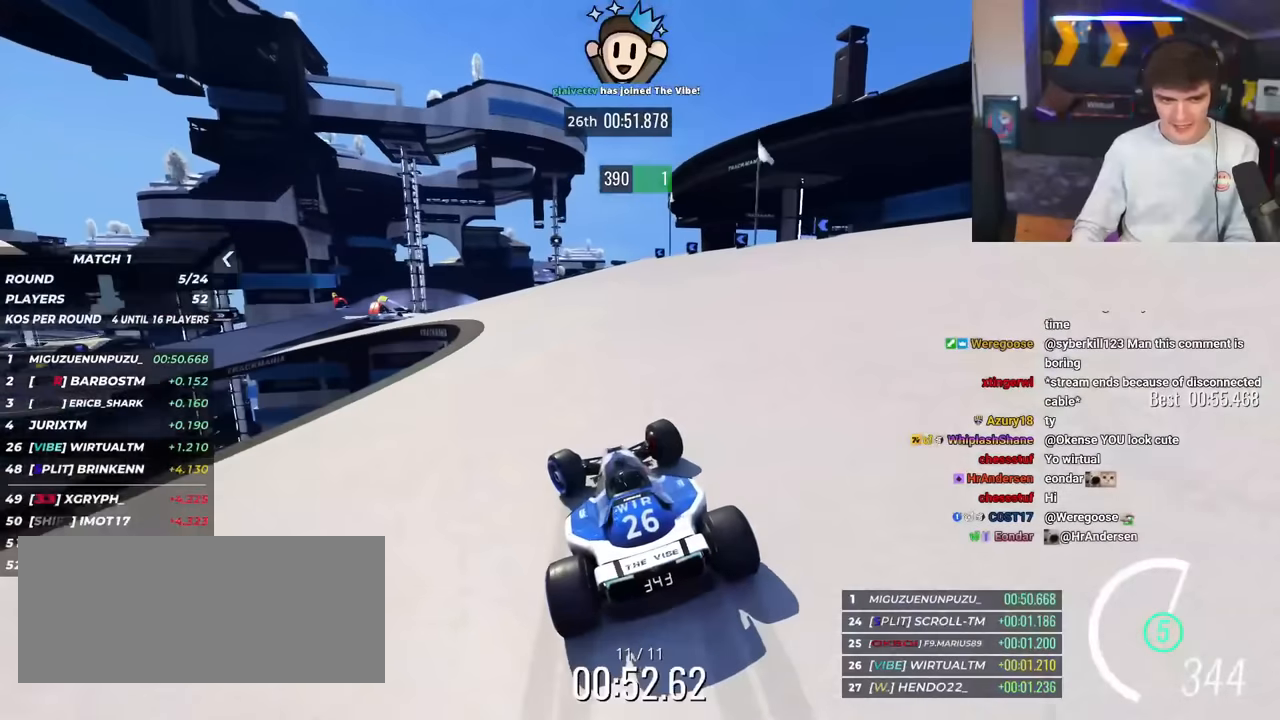
{"keys": ["left", "up"], "events": [[100, "up", "up"], [184, "up", "down"]]}
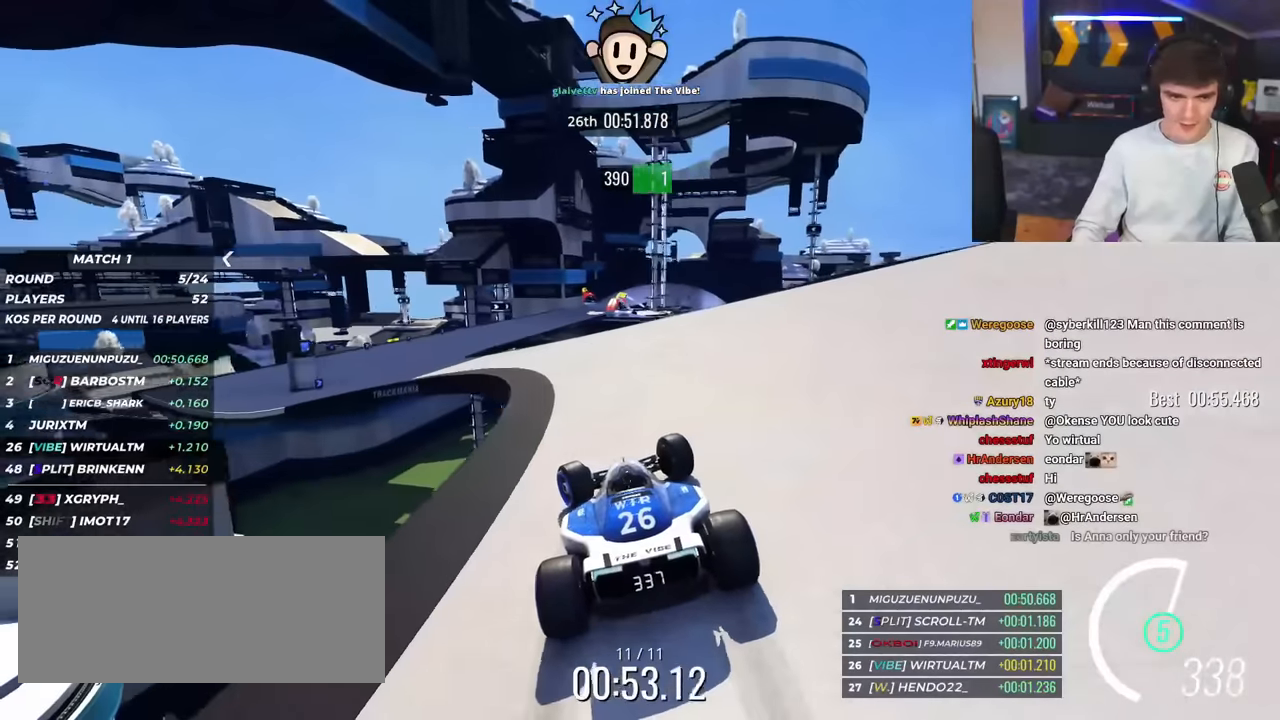
{"keys": ["up"], "events": [[433, "left", "up"]]}
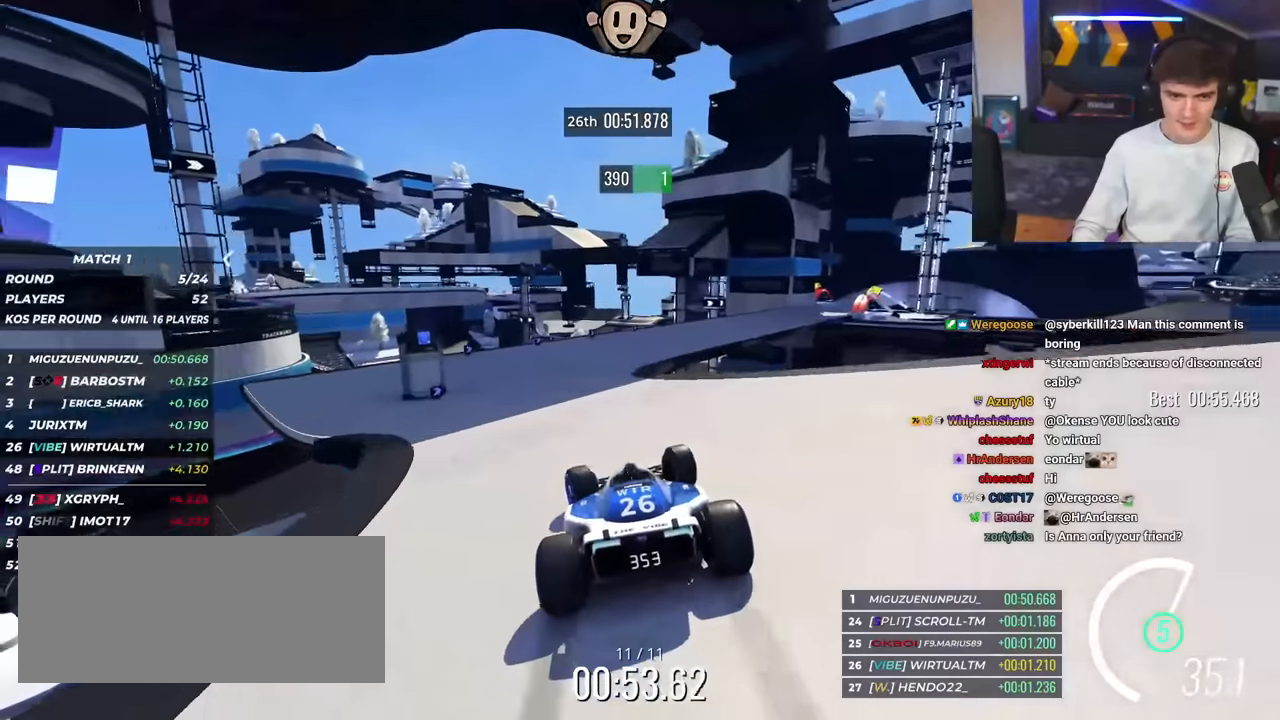
{"keys": ["right", "up"], "events": [[34, "right", "down"]]}
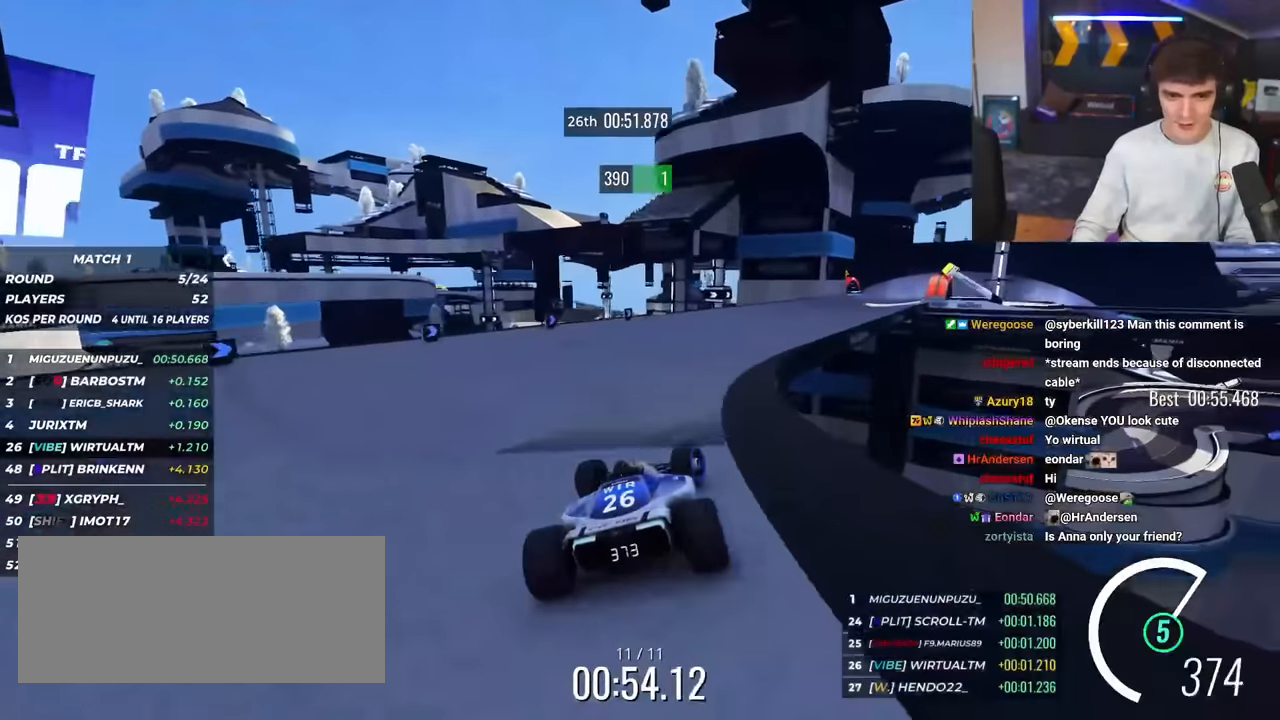
{"keys": ["right", "up"], "events": [[367, "right", "up"], [467, "right", "down"]]}
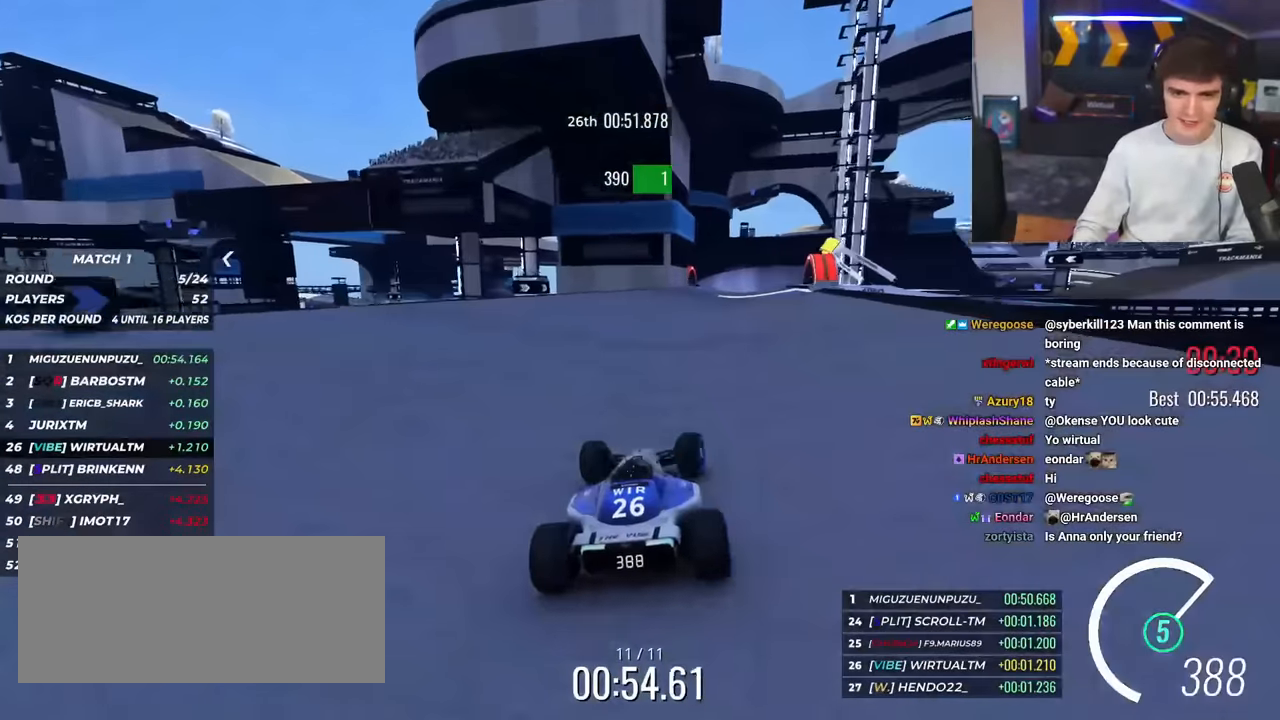
{"keys": ["right", "up"], "events": [[350, "right", "up"], [384, "right", "down"]]}
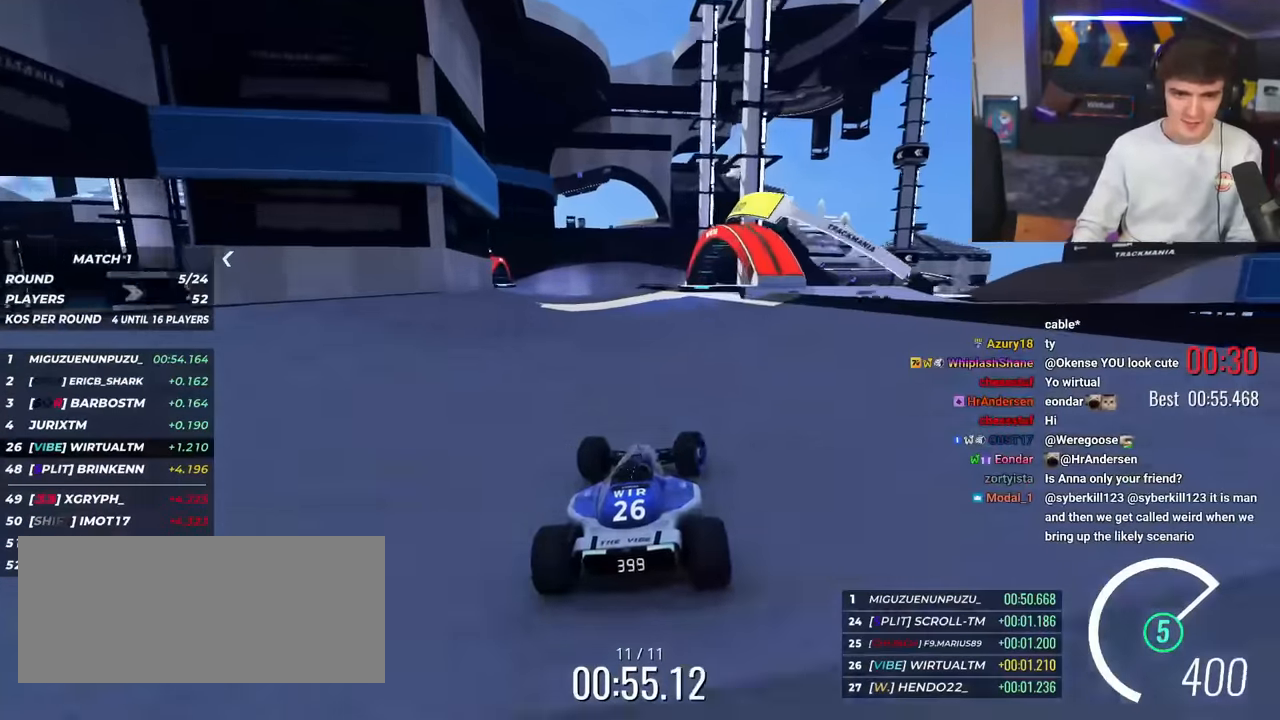
{"keys": [], "events": [[500, "right", "up"], [500, "up", "up"]]}